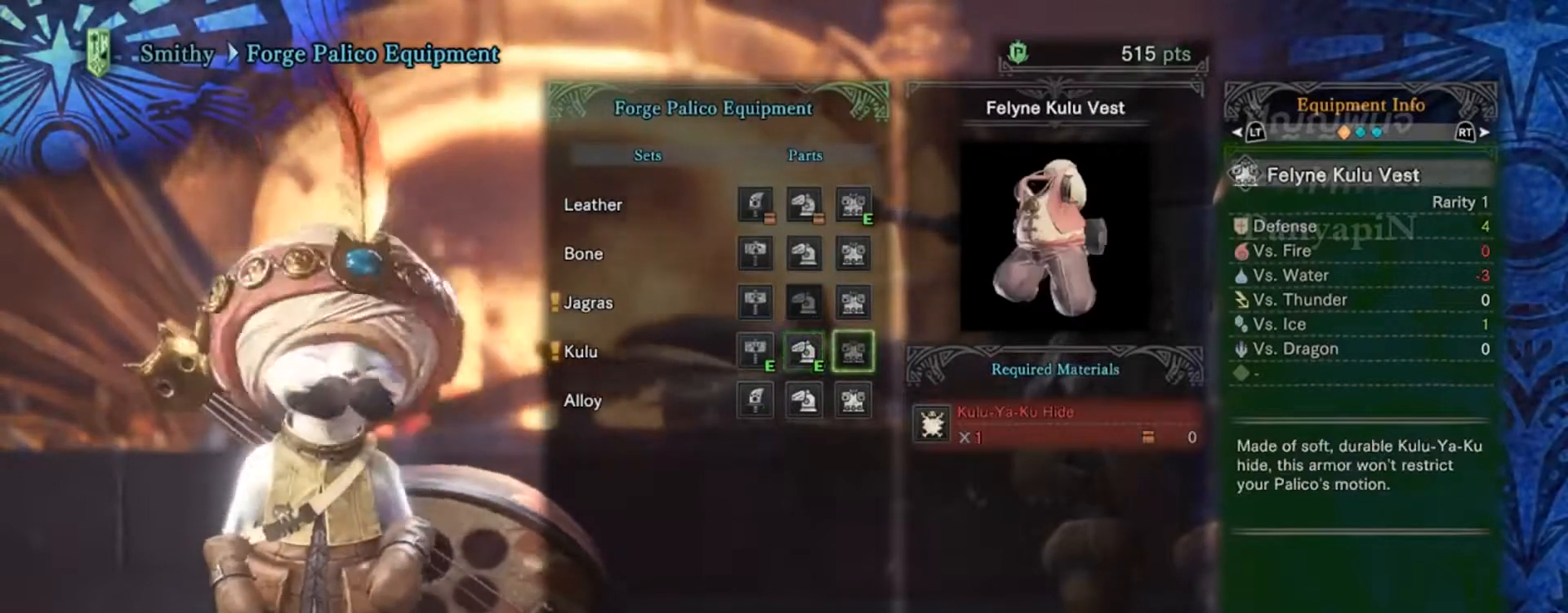
Gameplay with a controller (PlayStation layout); each line is a JSON object with the inputs held at the frame after it (dt_ms = milliseconds from this image to that frame). "events" lists button and stick changes between this image and that frame as [ms after this image, input, new state], when the widget could be followed in between. Not read: L1 L3 R3 left_stick right_stick.
{"dt_ms": 500, "buttons": [], "events": [[50, "DPAD_DOWN", "down"], [167, "DPAD_DOWN", "up"]]}
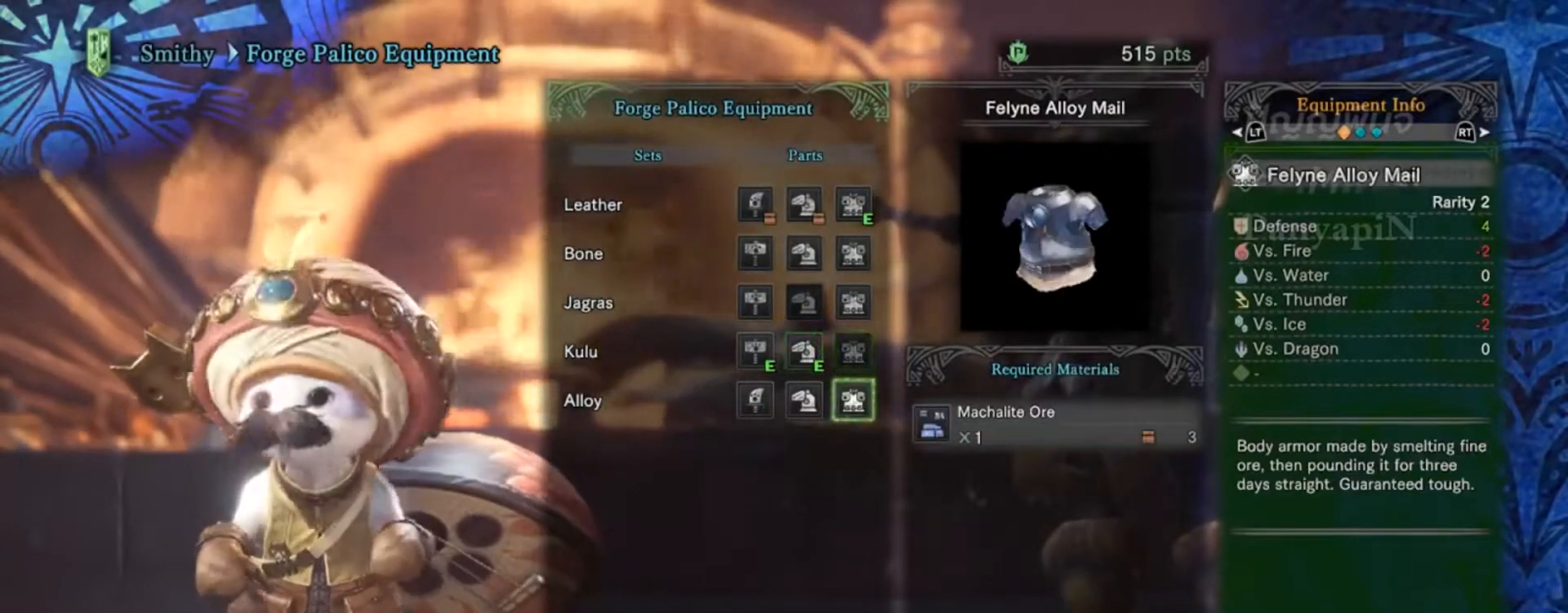
{"dt_ms": 500, "buttons": []}
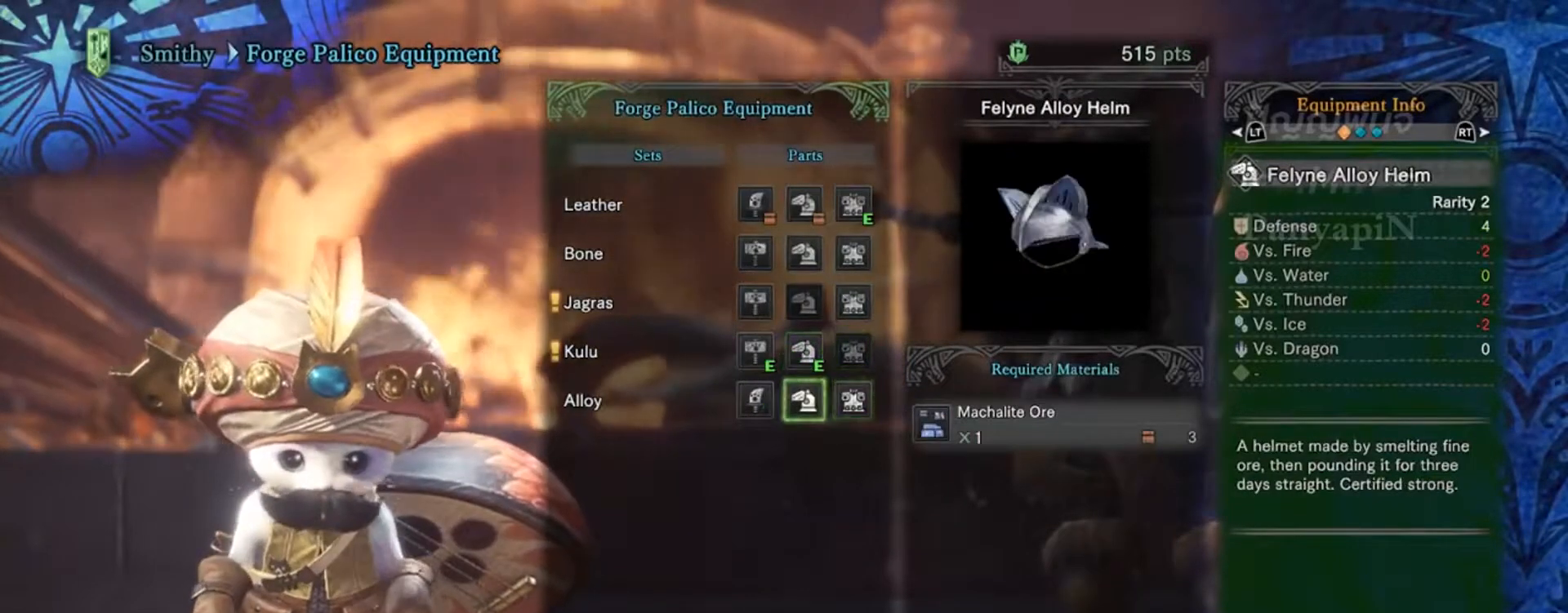
{"dt_ms": 500, "buttons": [], "events": [[17, "DPAD_RIGHT", "down"], [133, "DPAD_RIGHT", "up"]]}
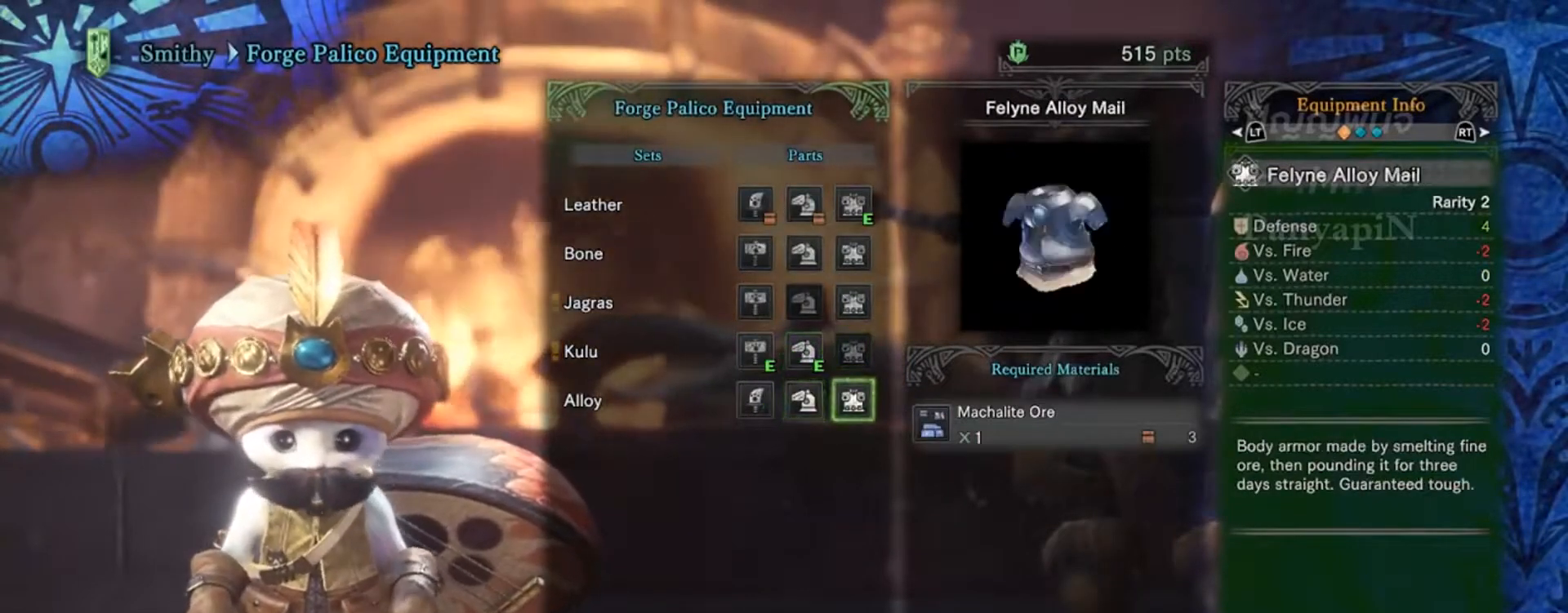
{"dt_ms": 1000, "buttons": ["DPAD_DOWN"]}
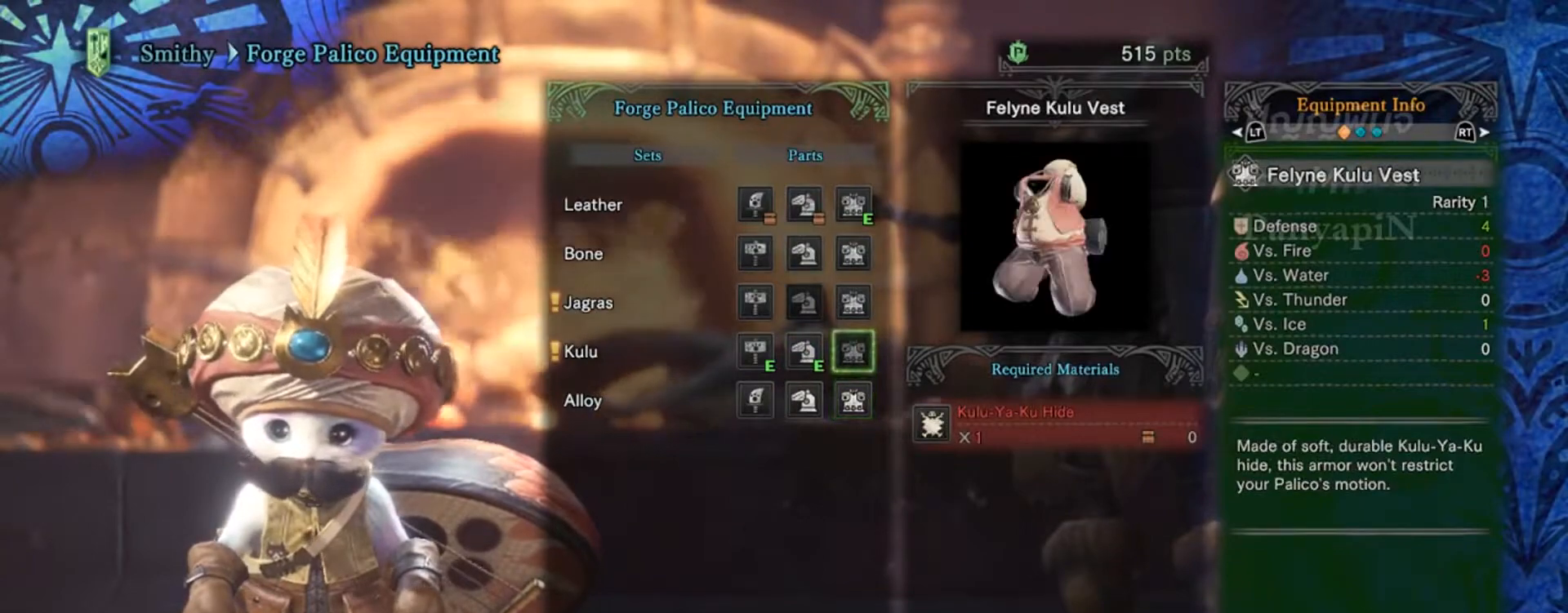
{"dt_ms": 500, "buttons": [], "events": [[150, "DPAD_DOWN", "up"]]}
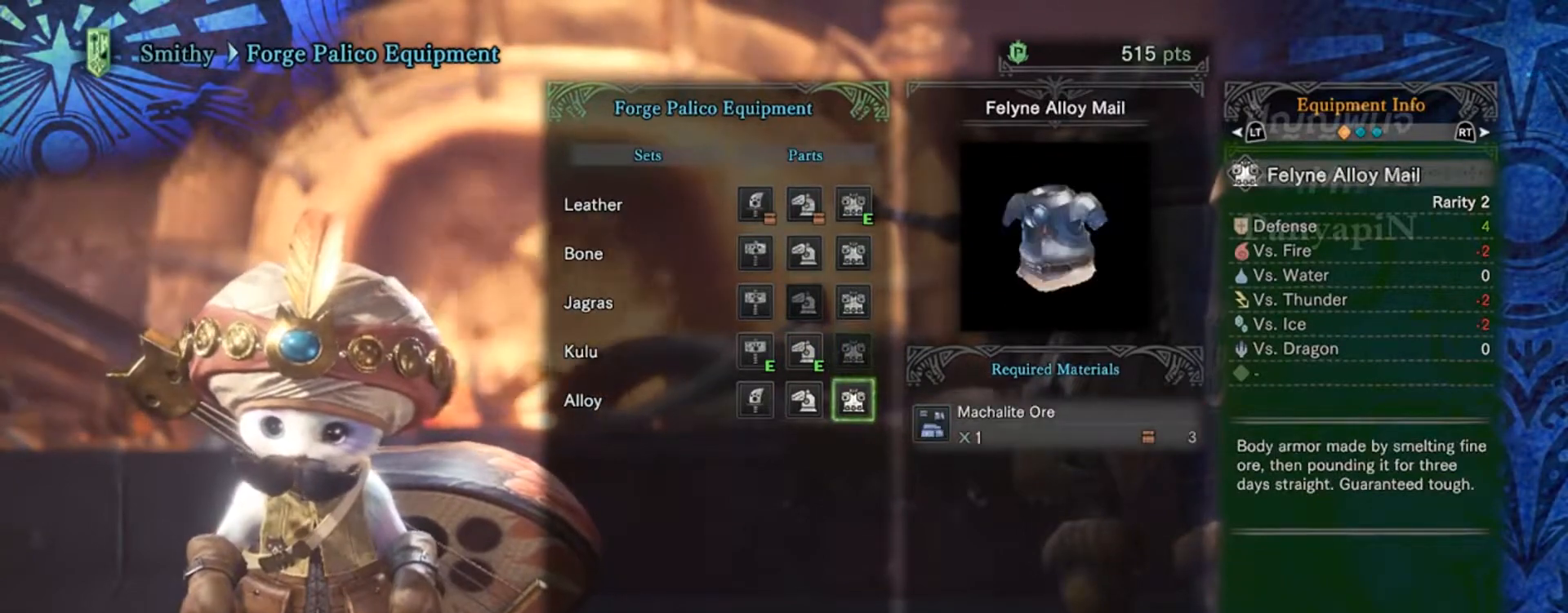
{"dt_ms": 500, "buttons": [], "events": [[33, "DPAD_UP", "down"], [150, "DPAD_UP", "up"], [250, "DPAD_UP", "down"], [367, "DPAD_UP", "up"]]}
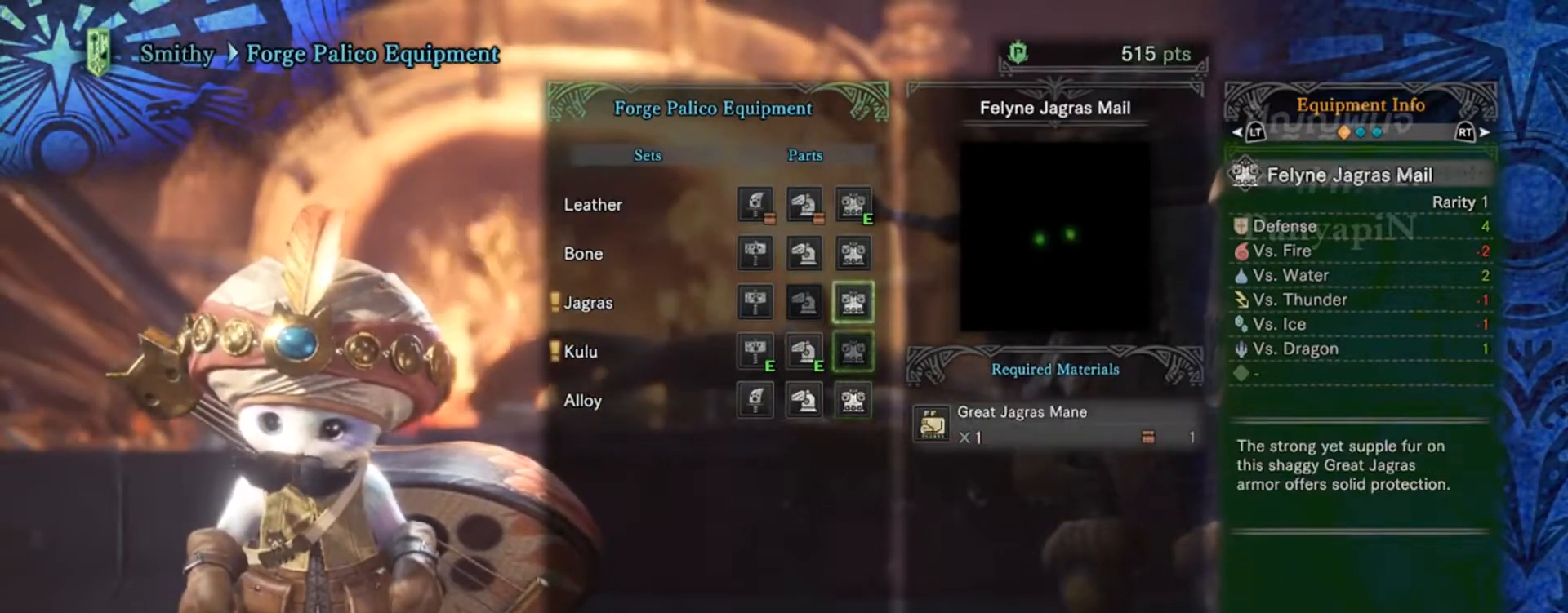
{"dt_ms": 500, "buttons": [], "events": []}
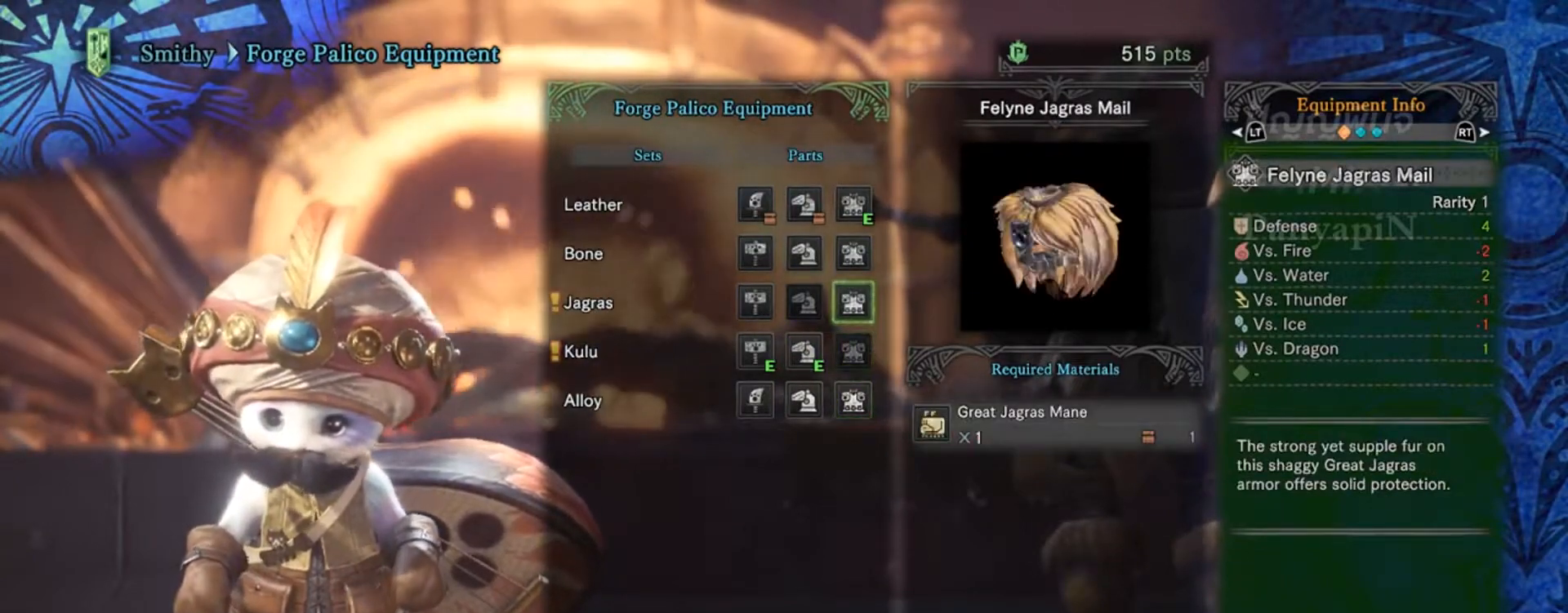
{"dt_ms": 500, "buttons": [], "events": []}
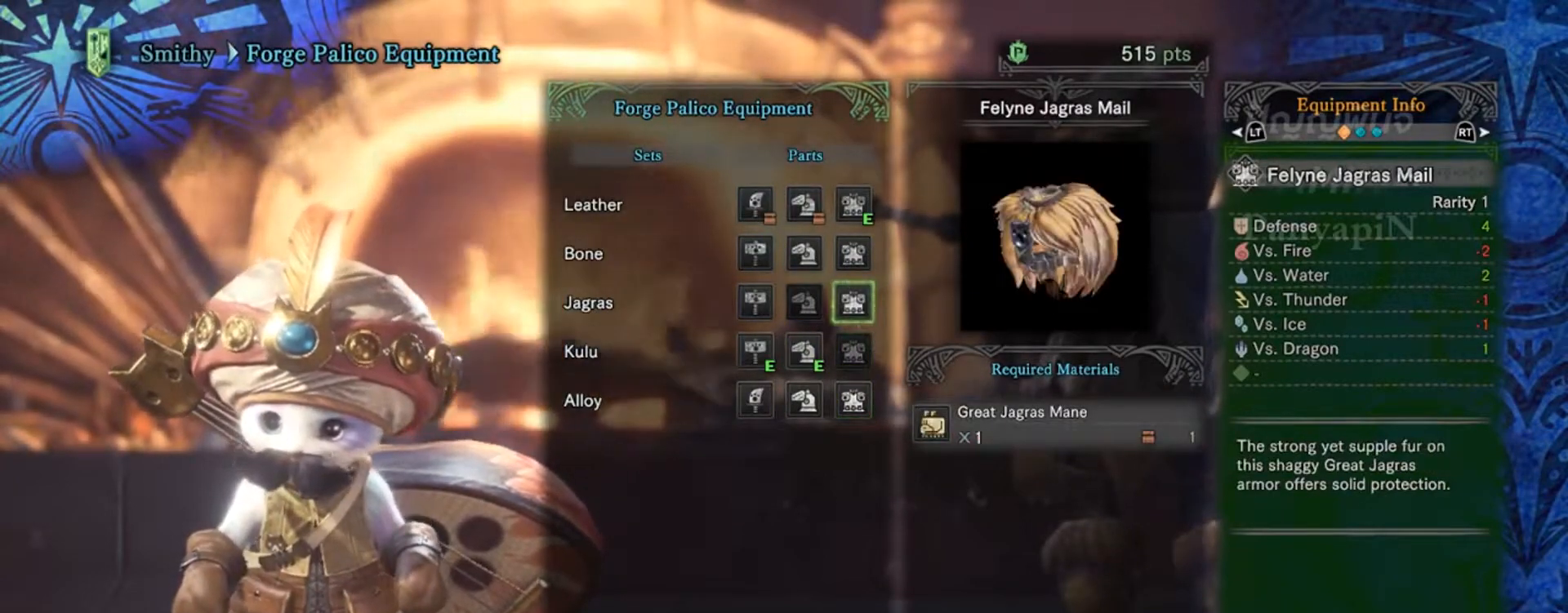
{"dt_ms": 500, "buttons": ["DPAD_DOWN"], "events": [[200, "DPAD_DOWN", "down"], [317, "DPAD_DOWN", "up"], [400, "DPAD_DOWN", "down"]]}
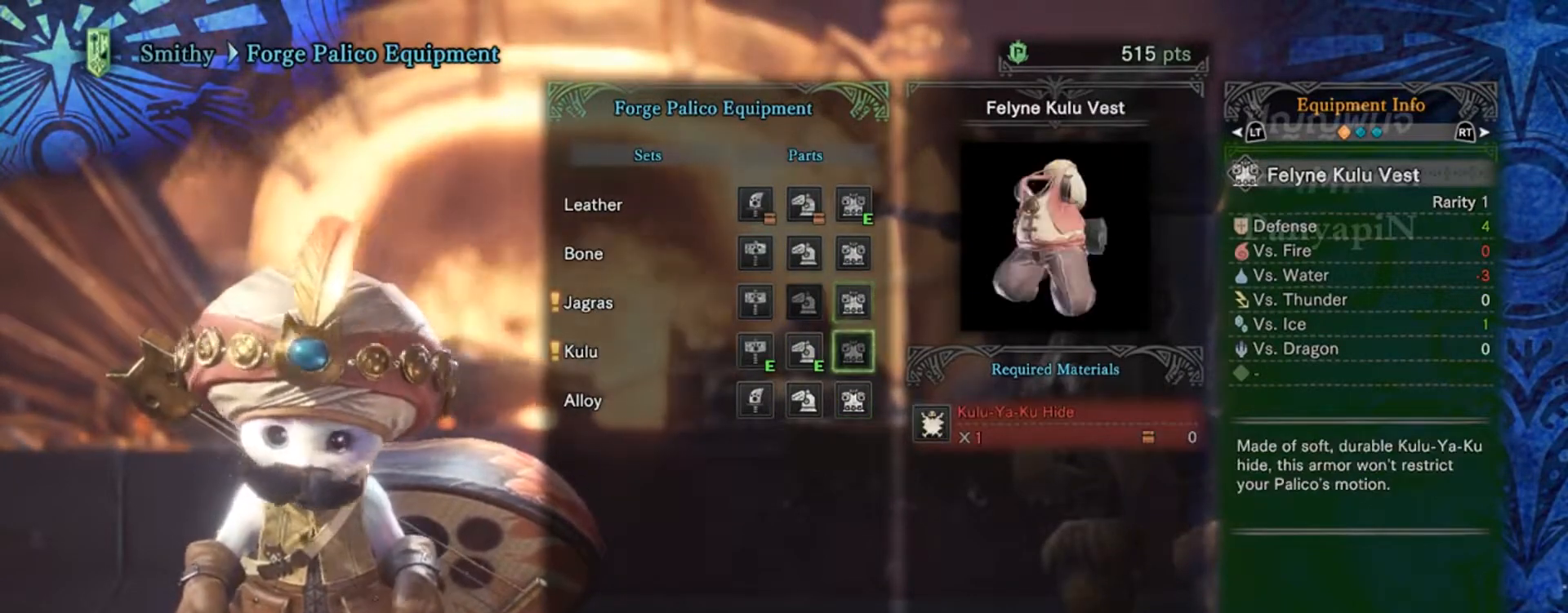
{"dt_ms": 500, "buttons": [], "events": [[50, "DPAD_DOWN", "up"]]}
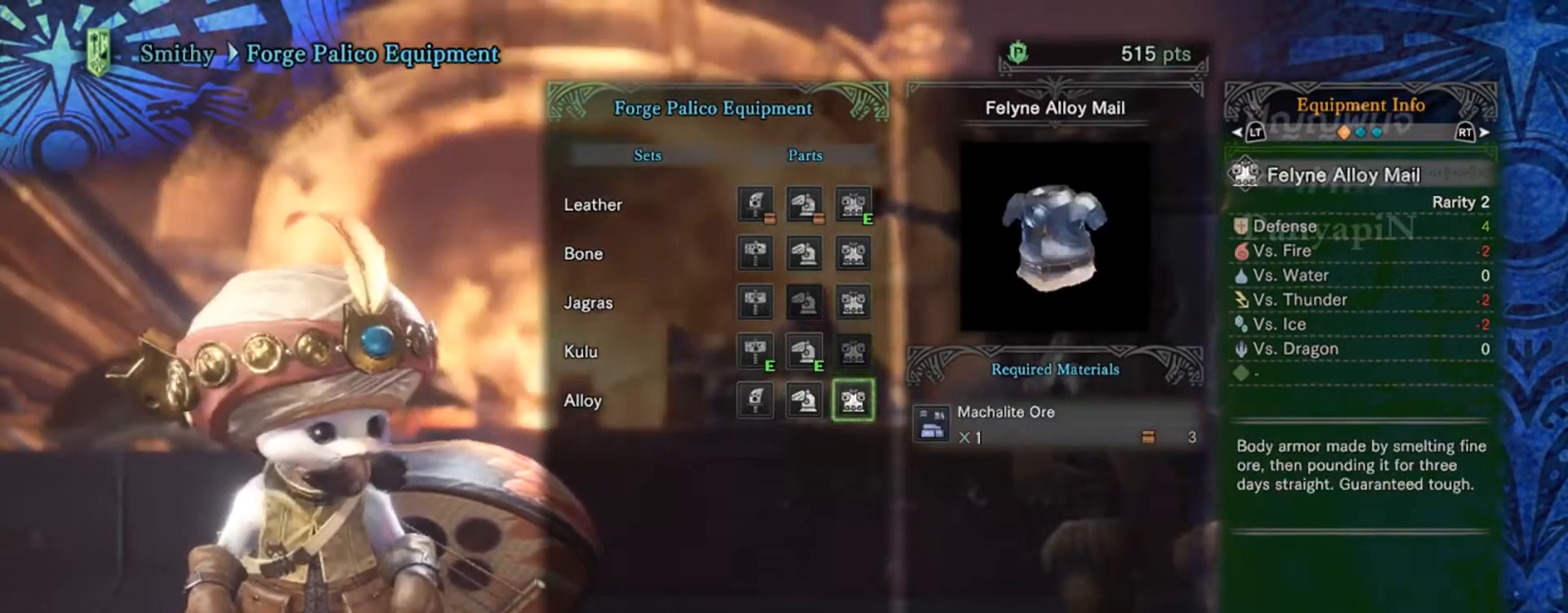
{"dt_ms": 500, "buttons": [], "events": []}
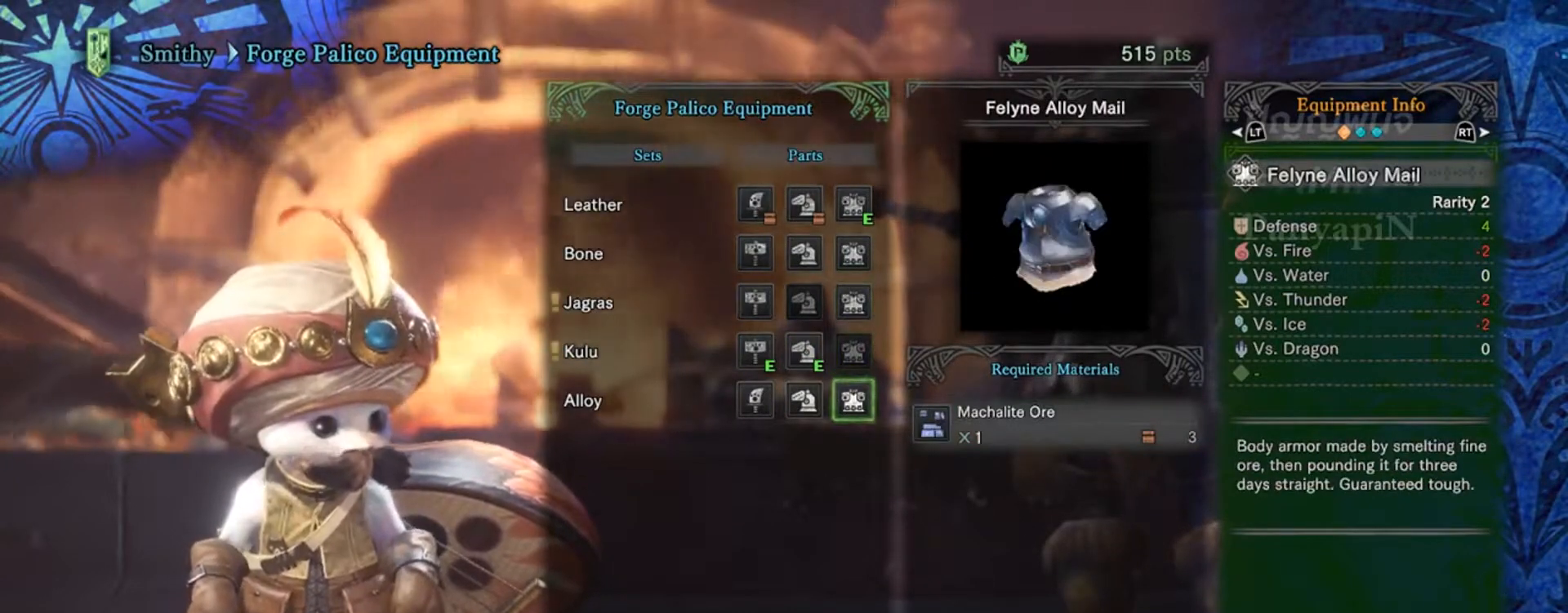
{"dt_ms": 500, "buttons": [], "events": [[67, "DPAD_UP", "down"], [183, "DPAD_UP", "up"], [250, "DPAD_UP", "down"], [367, "DPAD_UP", "up"]]}
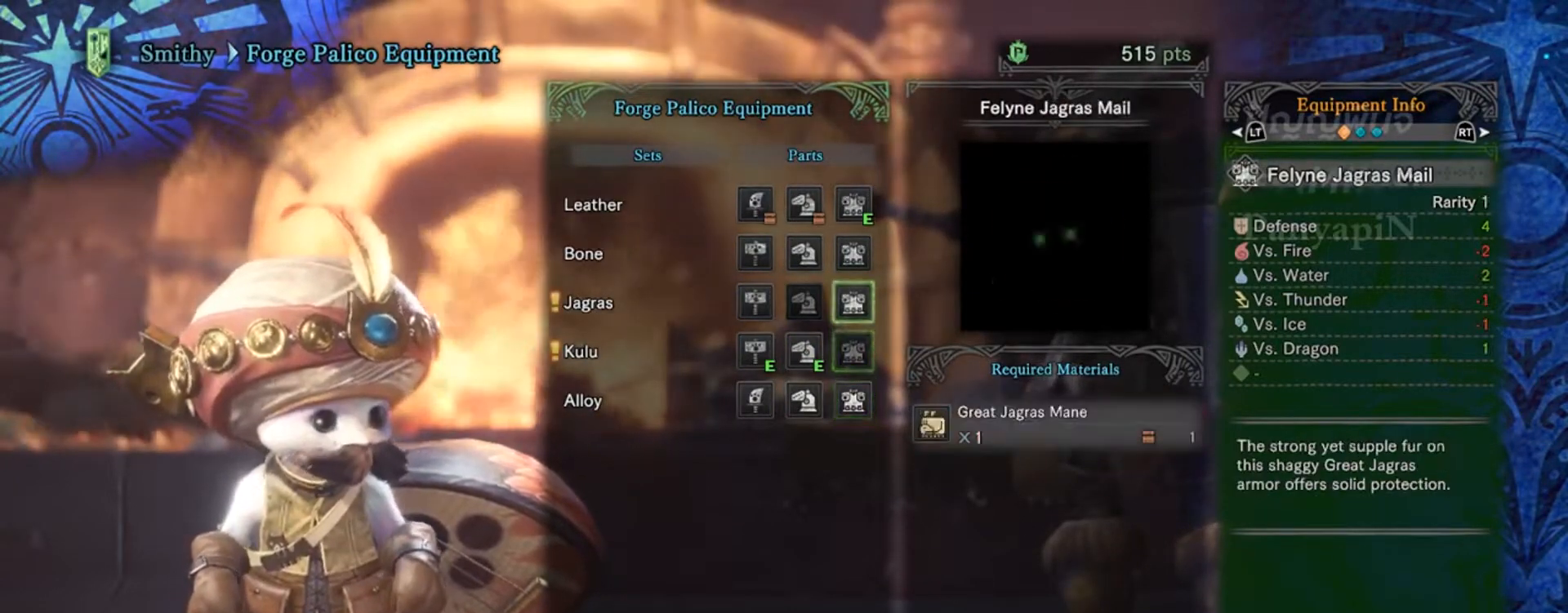
{"dt_ms": 500, "buttons": [], "events": []}
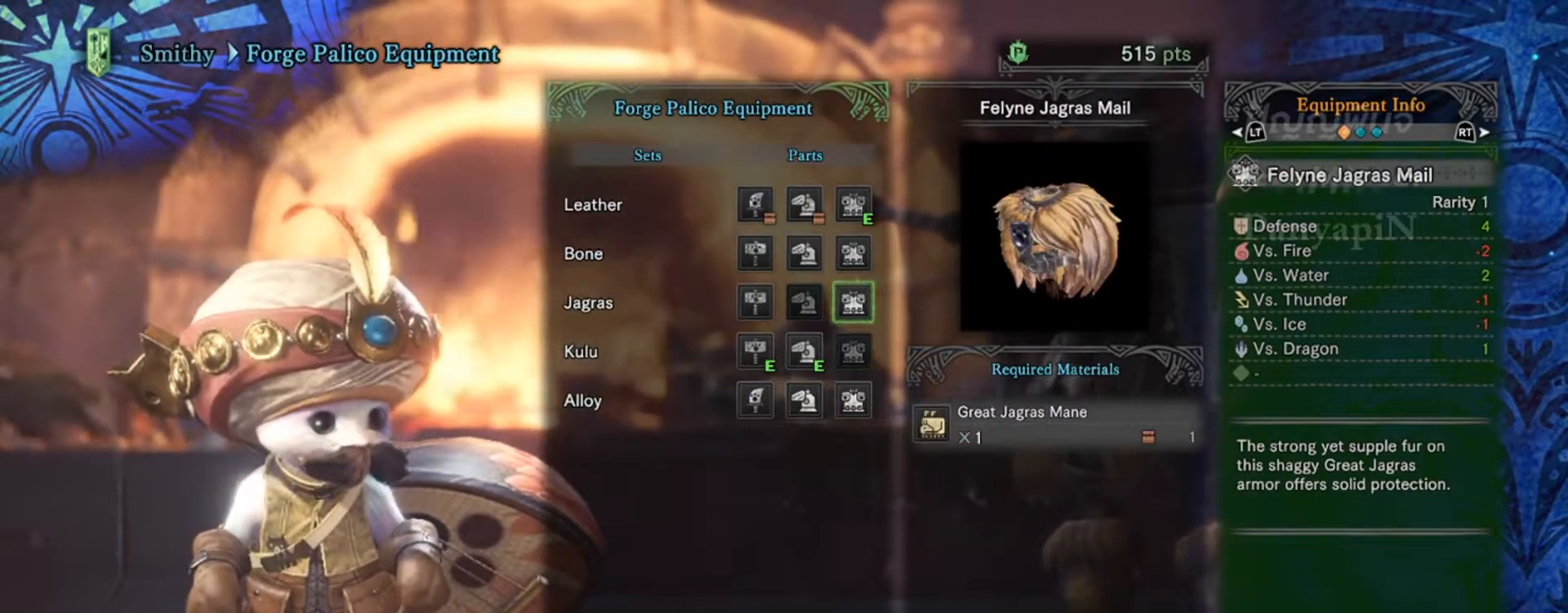
{"dt_ms": 500, "buttons": [], "events": []}
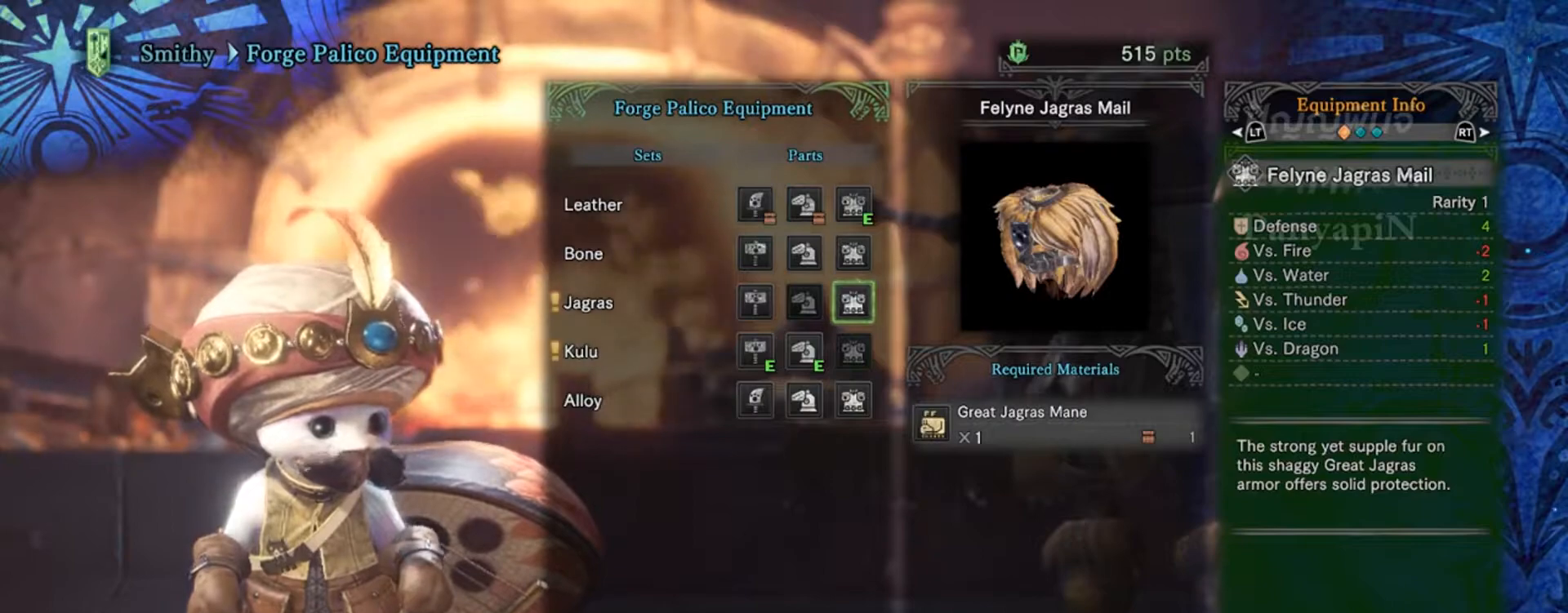
{"dt_ms": 500, "buttons": ["DPAD_DOWN"], "events": [[500, "DPAD_DOWN", "down"]]}
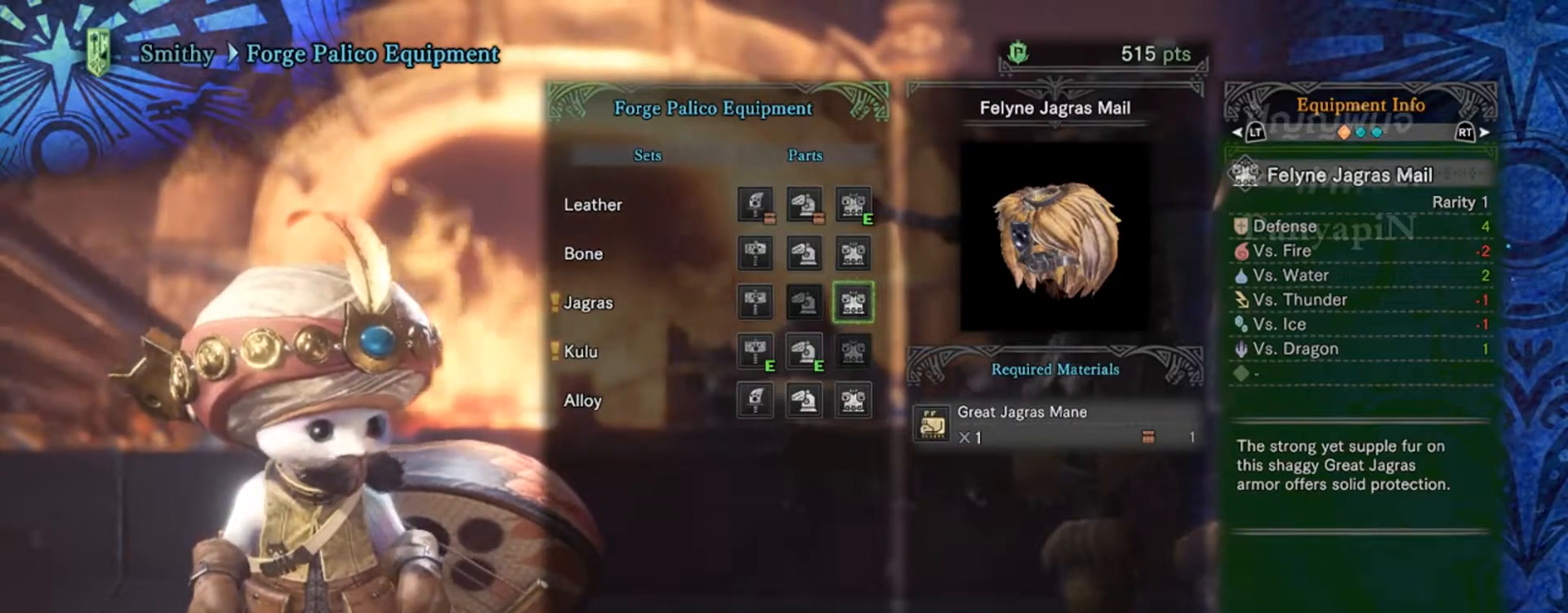
{"dt_ms": 500, "buttons": [], "events": [[133, "DPAD_DOWN", "up"], [183, "DPAD_DOWN", "down"], [300, "DPAD_DOWN", "up"]]}
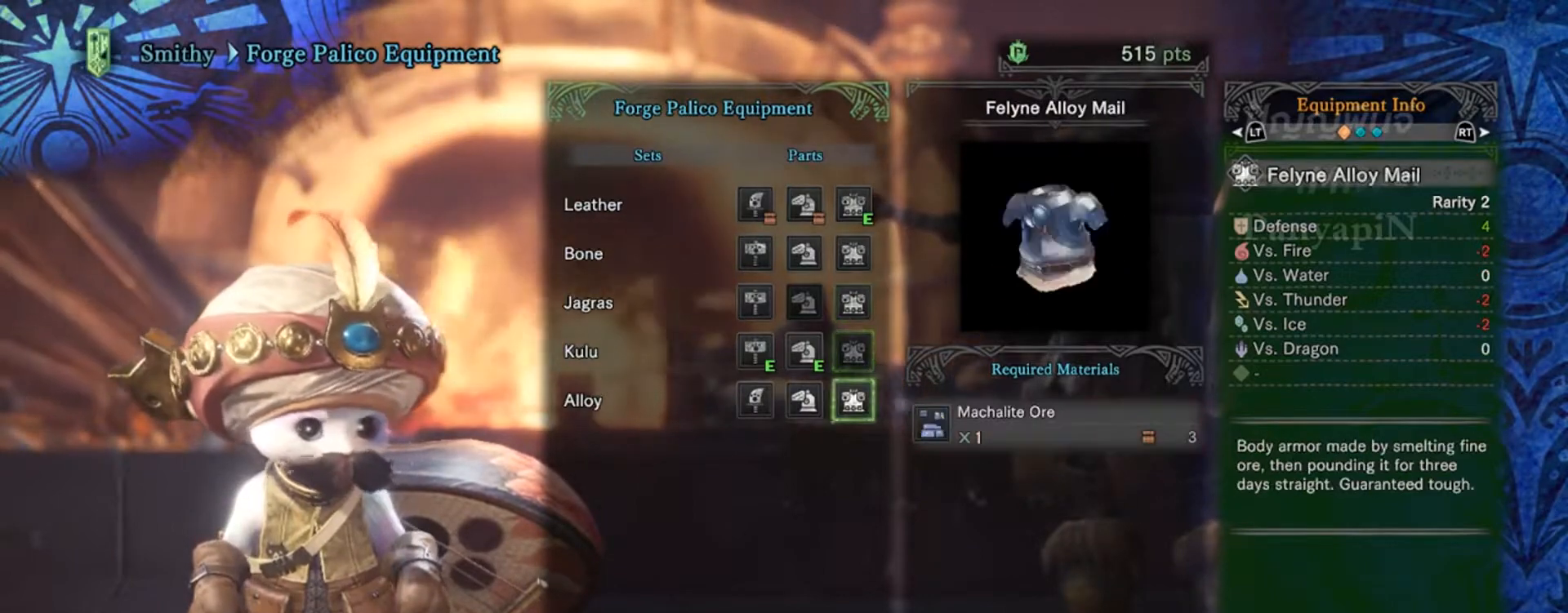
{"dt_ms": 500, "buttons": [], "events": []}
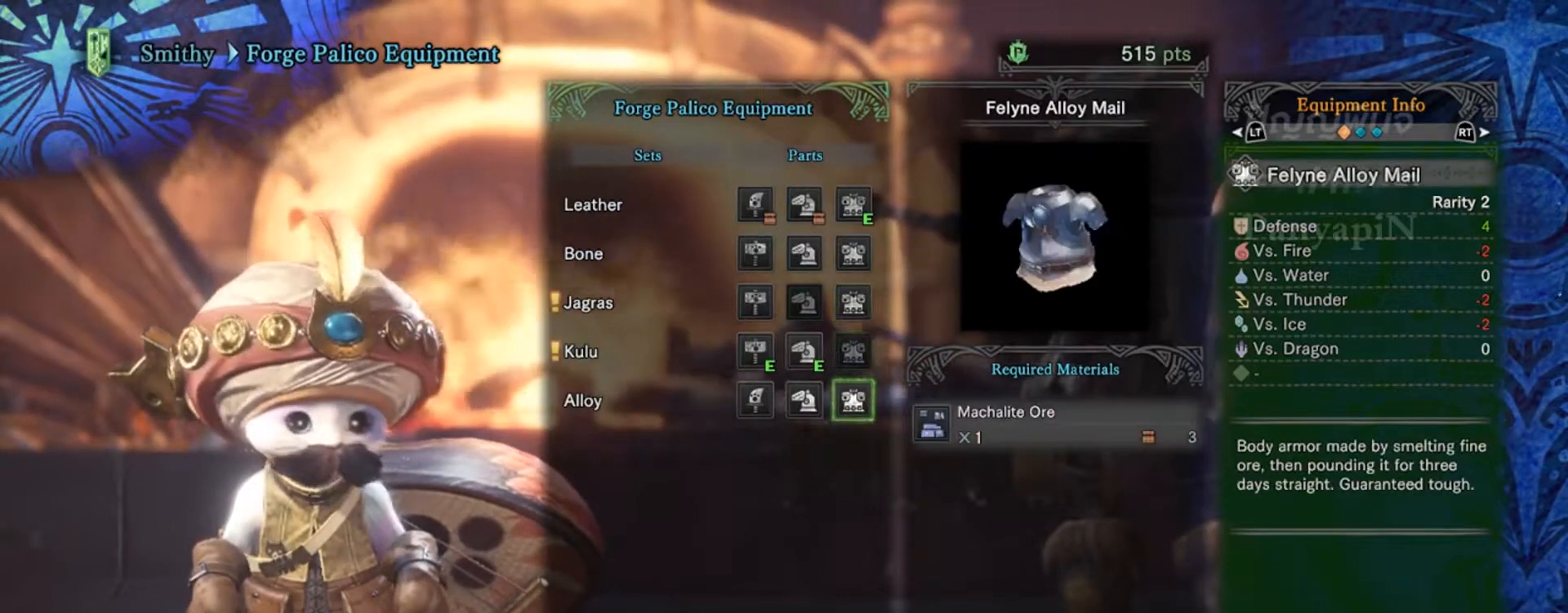
{"dt_ms": 500, "buttons": [], "events": []}
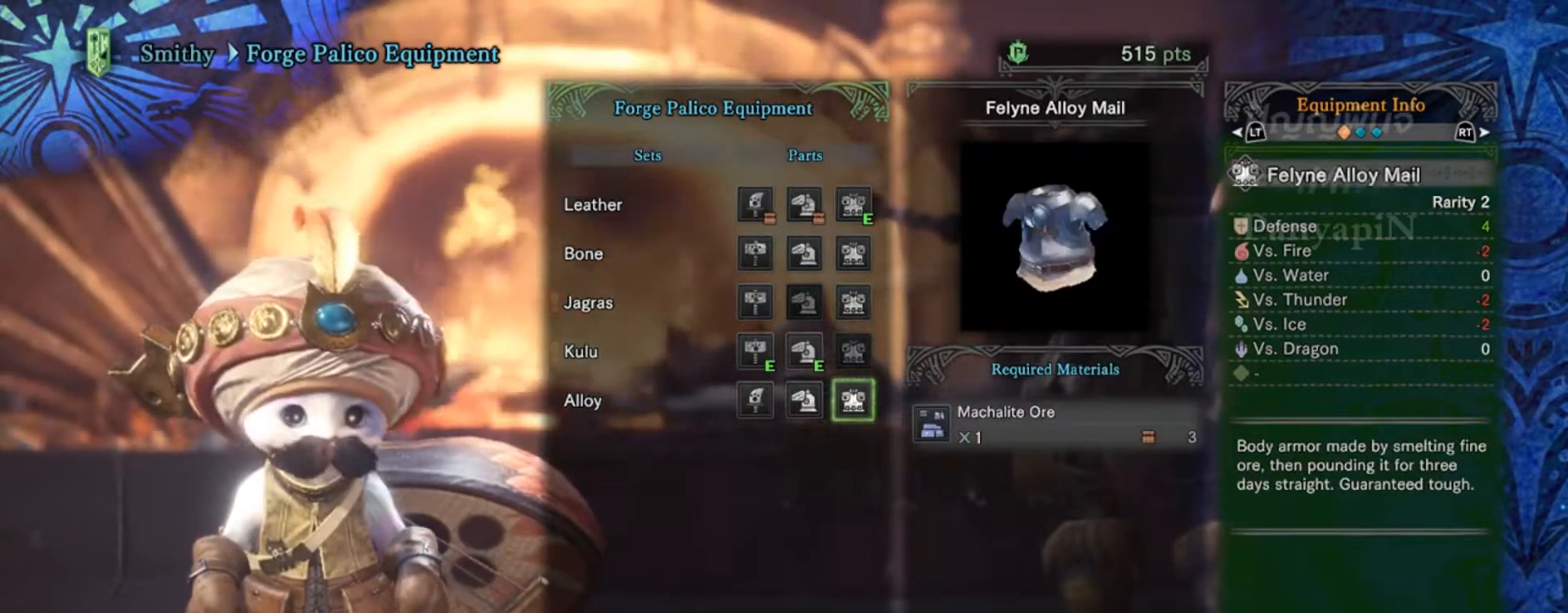
{"dt_ms": 500, "buttons": [], "events": [[400, "DPAD_UP", "down"], [483, "DPAD_UP", "up"]]}
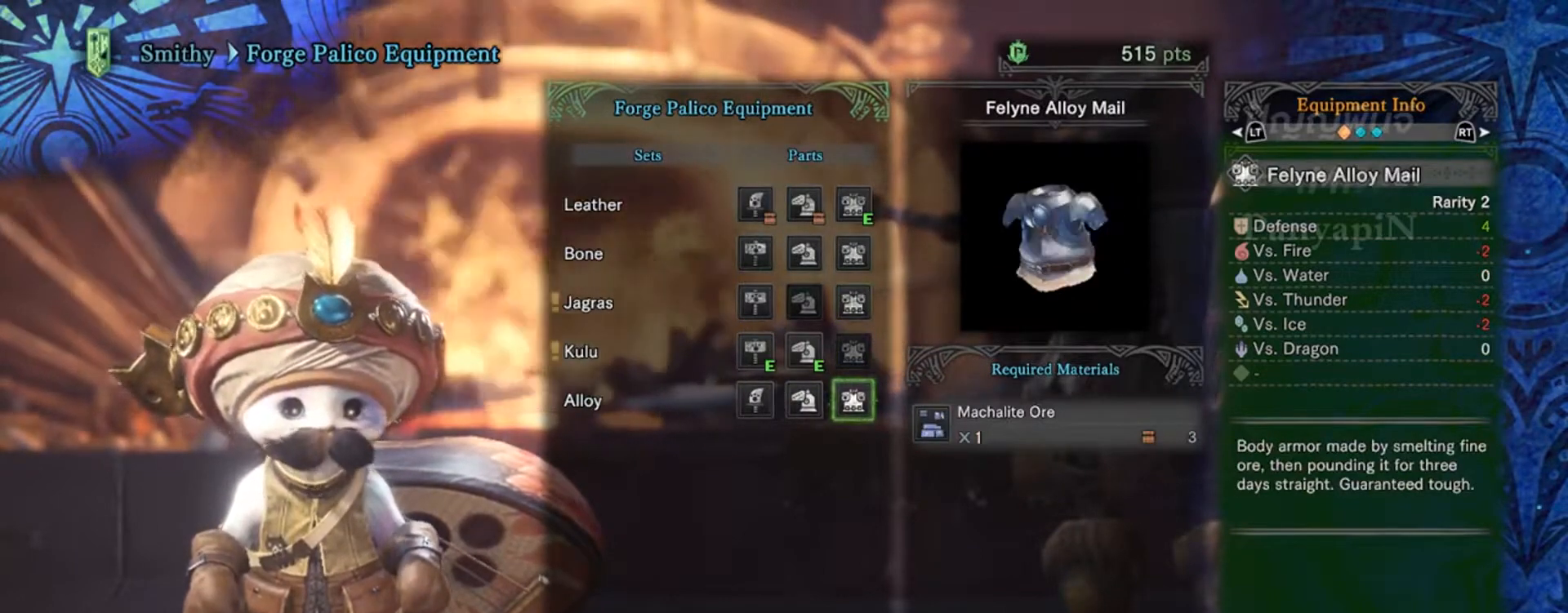
{"dt_ms": 500, "buttons": [], "events": [[133, "DPAD_UP", "down"], [233, "DPAD_UP", "up"]]}